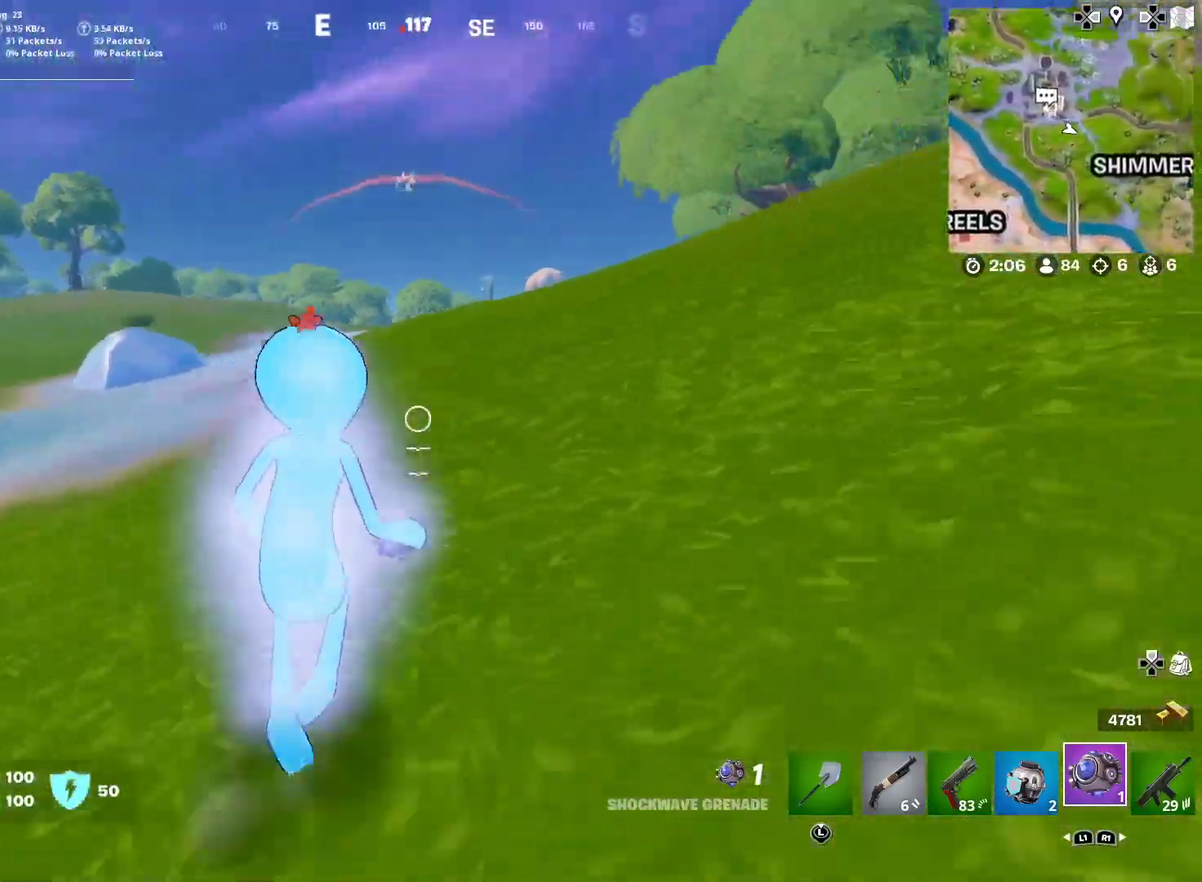
Gameplay with a controller (PlayStation layout); each line is a JSON object with the inputs held at the frame after it (dt_ms = milliseconds from this image to that frame). "button_events" lists button changes between this image and that frame as [ms after this image, input, new state], when the widget could be followed in between (sticks are given only as held states). Not read: L1 R1 TOUCHPAD.
{"dt_ms": 500, "buttons": ["CROSS"], "left_stick": "left", "right_stick": "center", "button_events": [[467, "CROSS", "down"]]}
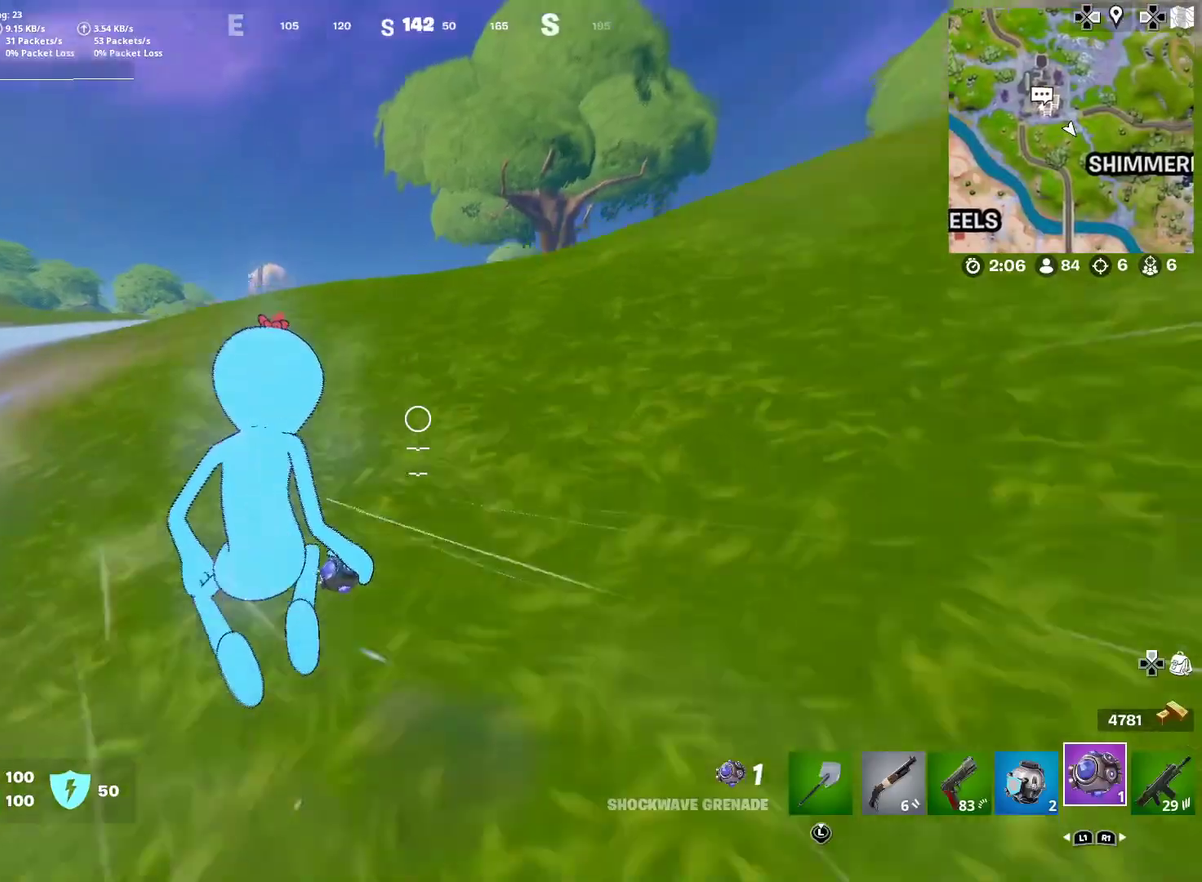
{"dt_ms": 501, "buttons": [], "left_stick": "left", "right_stick": "down-left", "button_events": [[100, "CROSS", "up"]]}
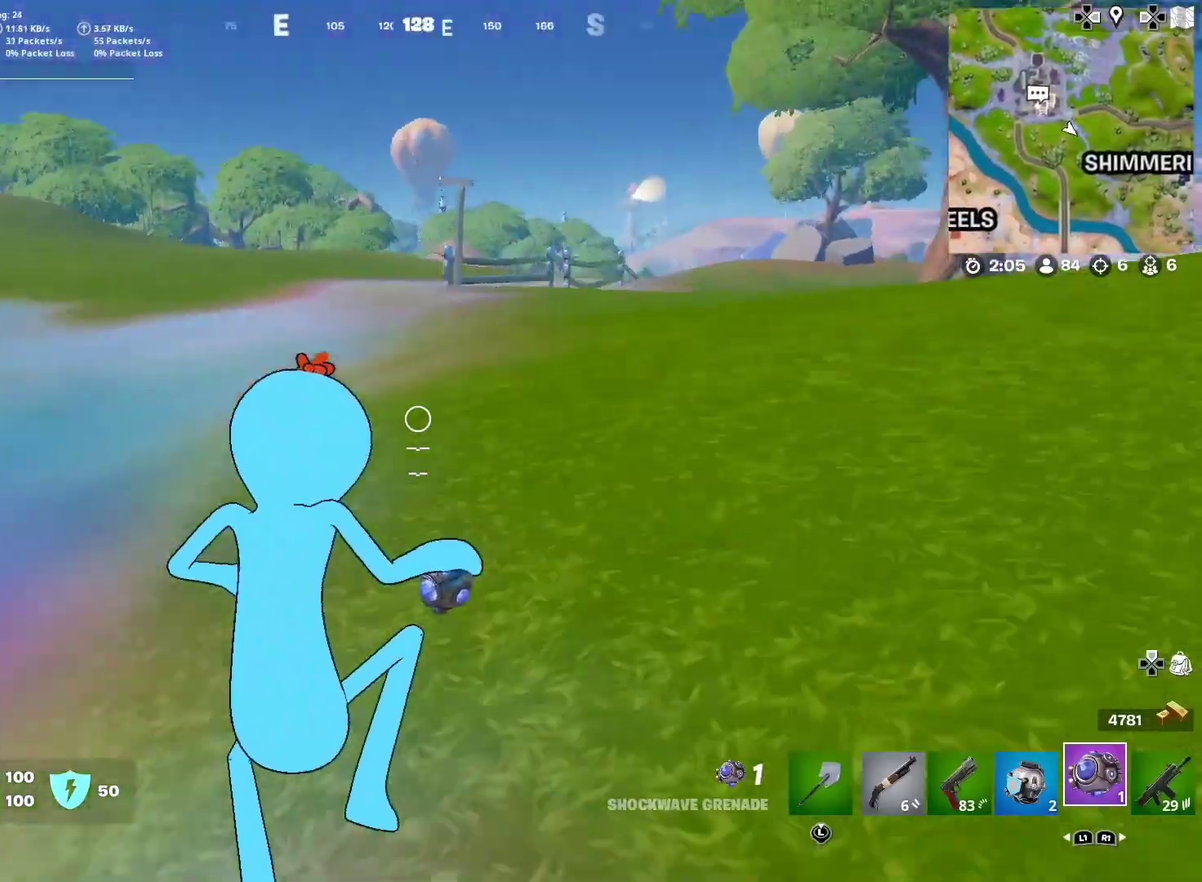
{"dt_ms": 500, "buttons": [], "left_stick": "up-right", "right_stick": "down-right", "button_events": []}
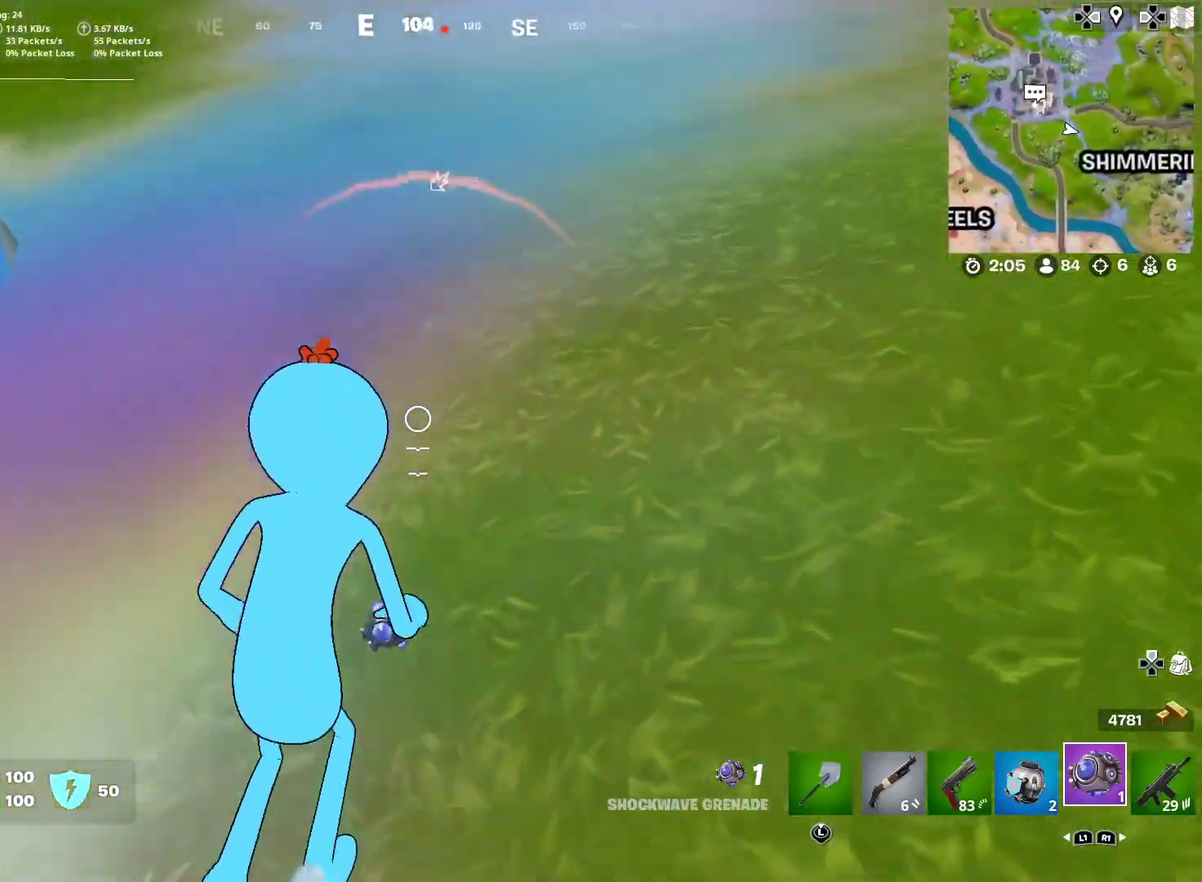
{"dt_ms": 501, "buttons": [], "left_stick": "up-right", "right_stick": "down", "button_events": [[234, "R2", "down"], [400, "R2", "up"]]}
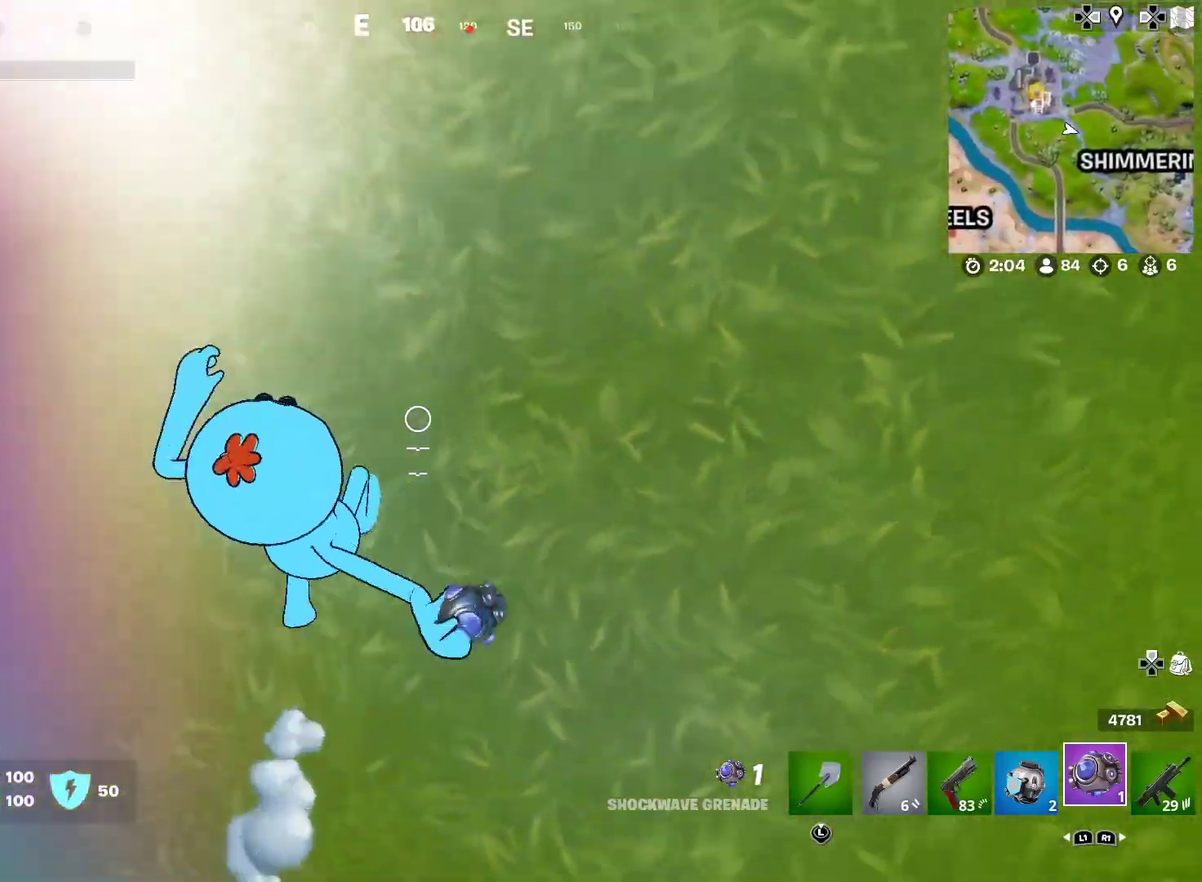
{"dt_ms": 600, "buttons": ["CROSS"], "left_stick": "up", "right_stick": "up", "button_events": [[417, "CROSS", "down"]]}
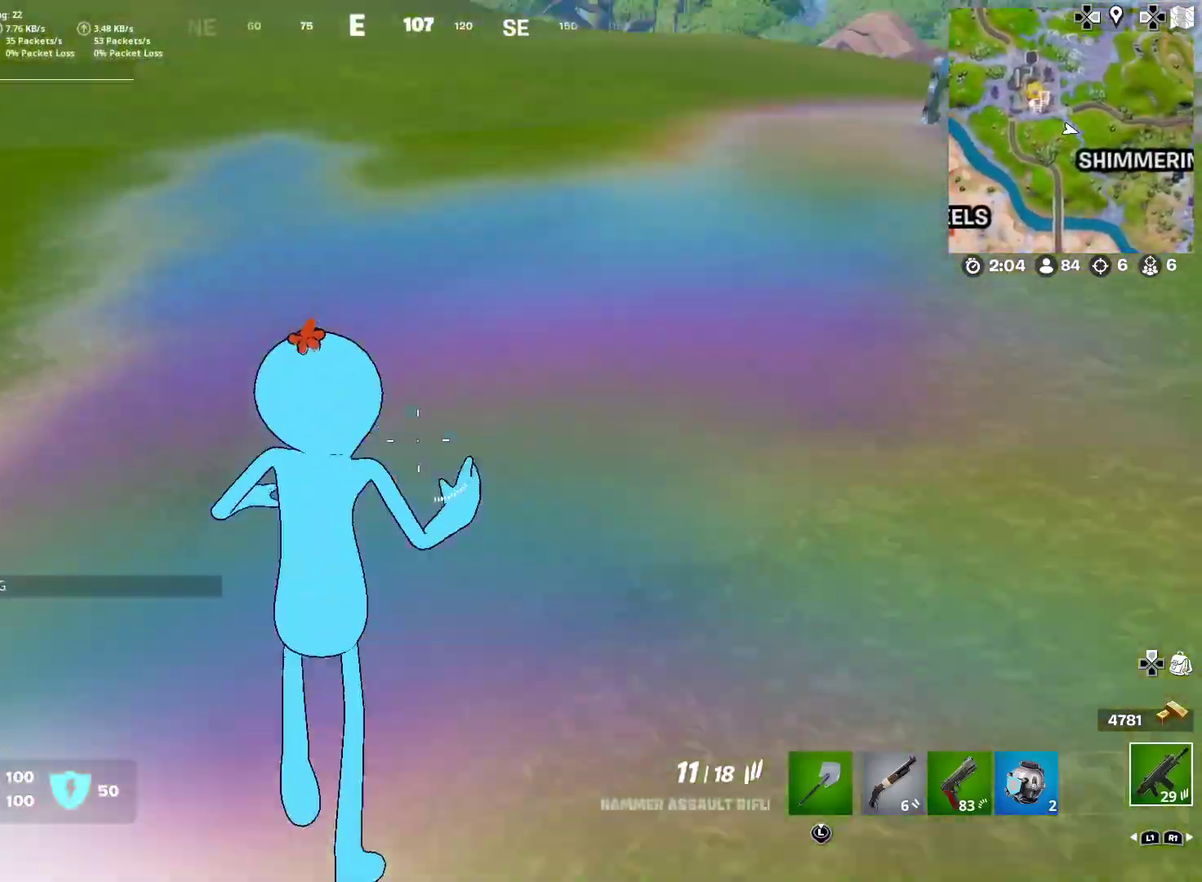
{"dt_ms": 401, "buttons": [], "left_stick": "center", "right_stick": "center", "button_events": [[17, "CROSS", "up"]]}
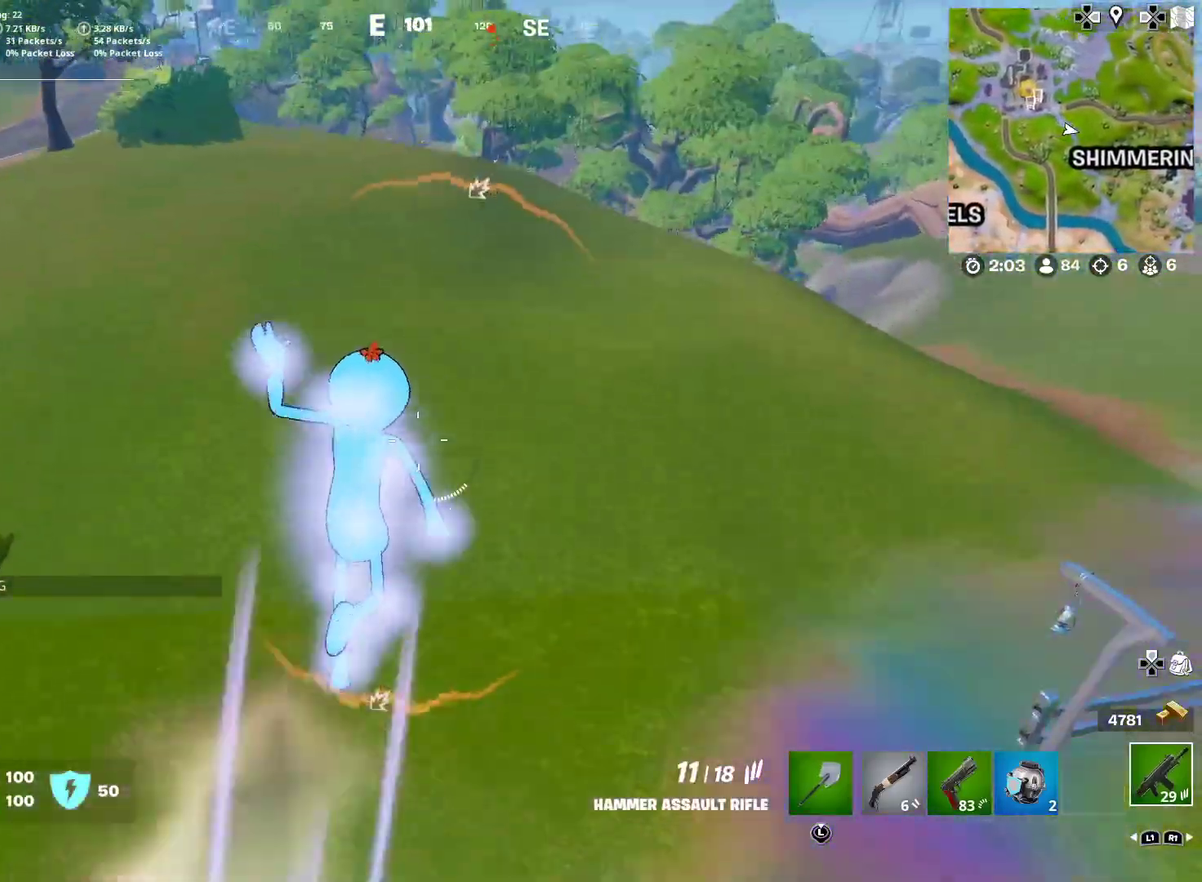
{"dt_ms": 500, "buttons": [], "left_stick": "left", "right_stick": "center", "button_events": []}